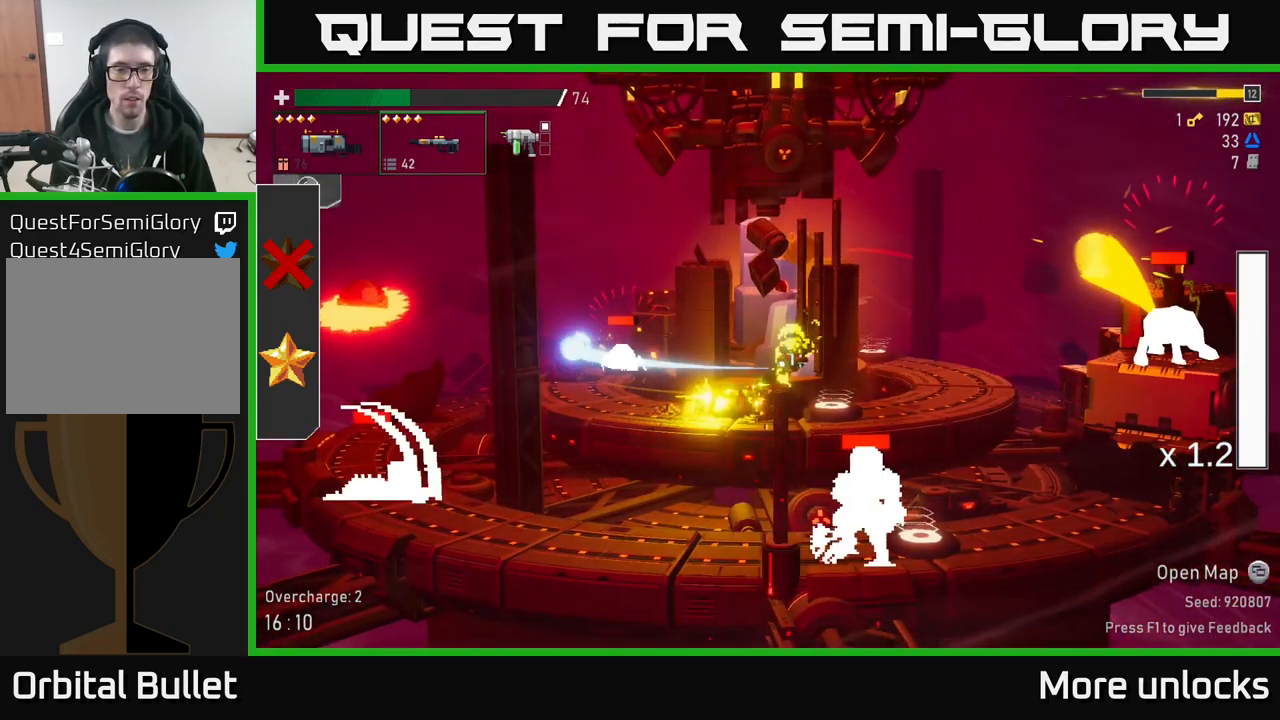
Gameplay with a controller (Xbox layout); each line is a JSON object with the inputs held at the frame after it. "events" lists button and stick changes between this image and that frame as [ms after this image, input, new state], when the widget could be followed in between.
{"buttons": ["X"], "left_stick": "left", "right_stick": "center", "events": [[50, "R2", "up"], [133, "R2", "down"], [233, "R2", "up"], [350, "L2", "down"], [367, "left_stick", "left"], [400, "X", "down"], [467, "L2", "up"]]}
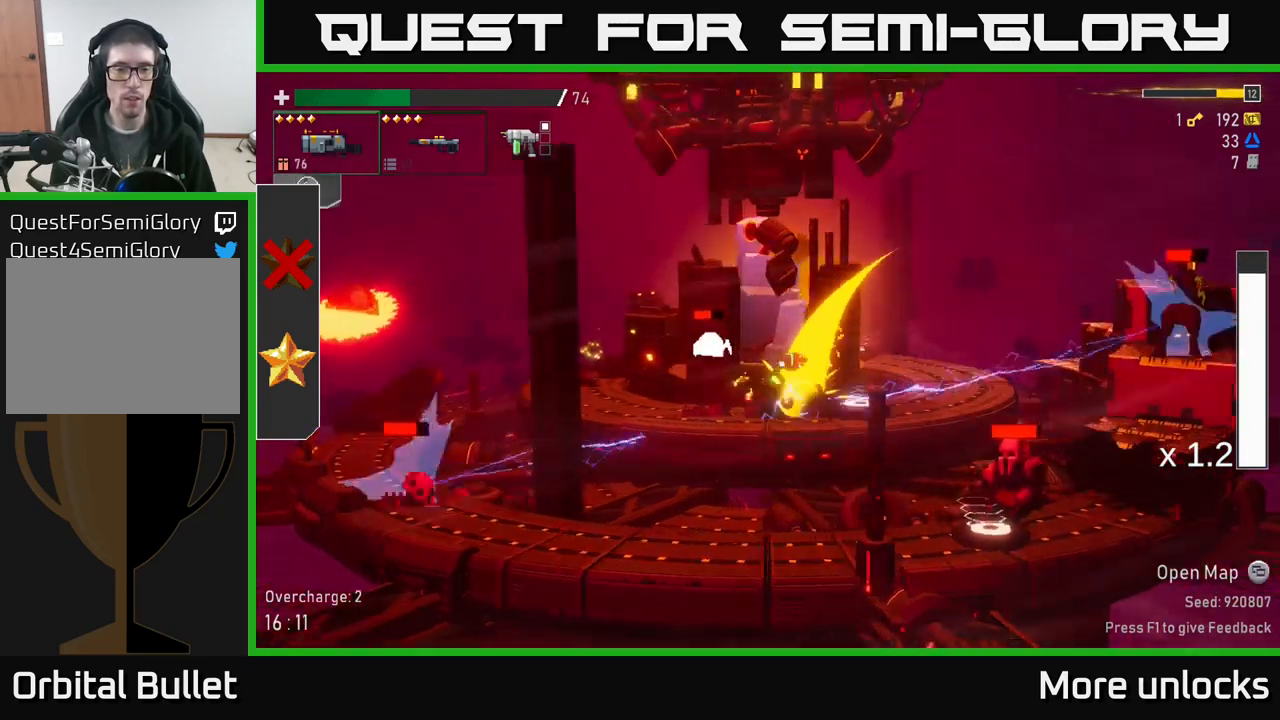
{"buttons": [], "left_stick": "left", "right_stick": "center", "events": [[16, "X", "up"], [99, "A", "down"], [266, "A", "up"]]}
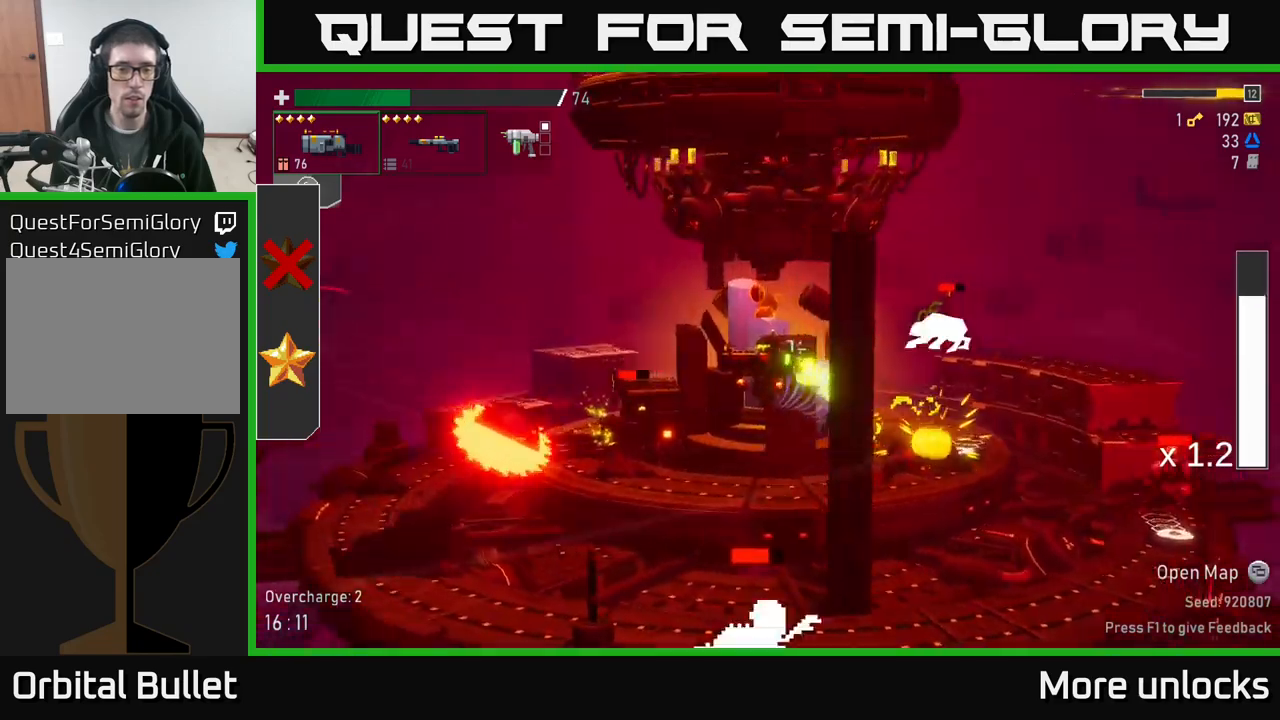
{"buttons": [], "left_stick": "down-left", "right_stick": "center", "events": [[317, "left_stick", "down-left"], [434, "R2", "down"], [500, "R2", "up"]]}
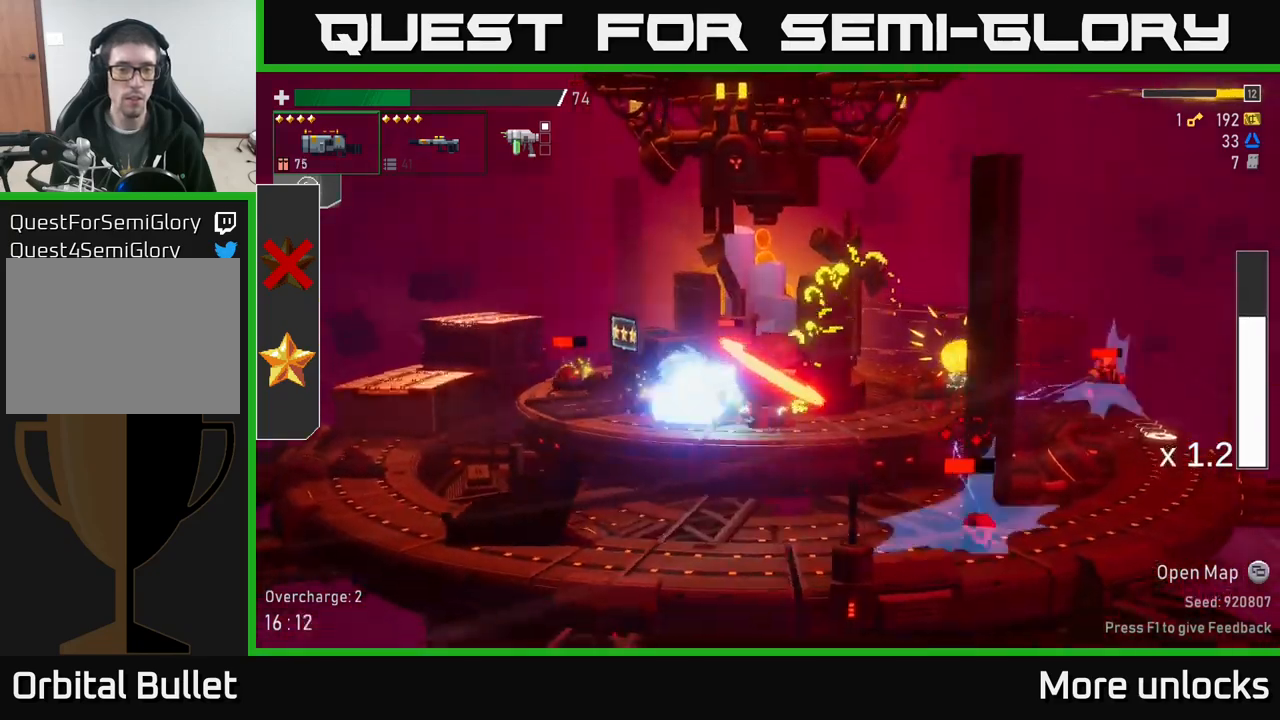
{"buttons": ["R2"], "left_stick": "down-left", "right_stick": "center", "events": [[50, "left_stick", "left"], [400, "left_stick", "down-left"], [467, "R2", "down"]]}
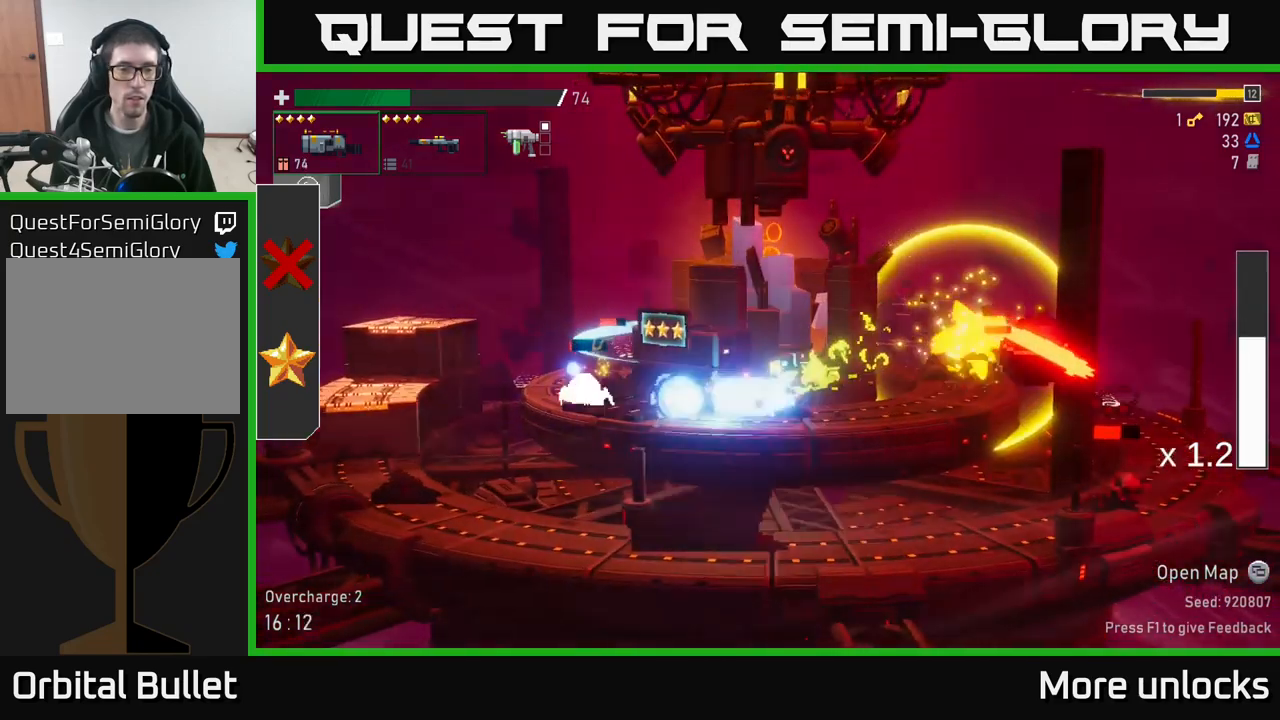
{"buttons": [], "left_stick": "left", "right_stick": "center", "events": [[67, "R2", "up"], [84, "left_stick", "left"]]}
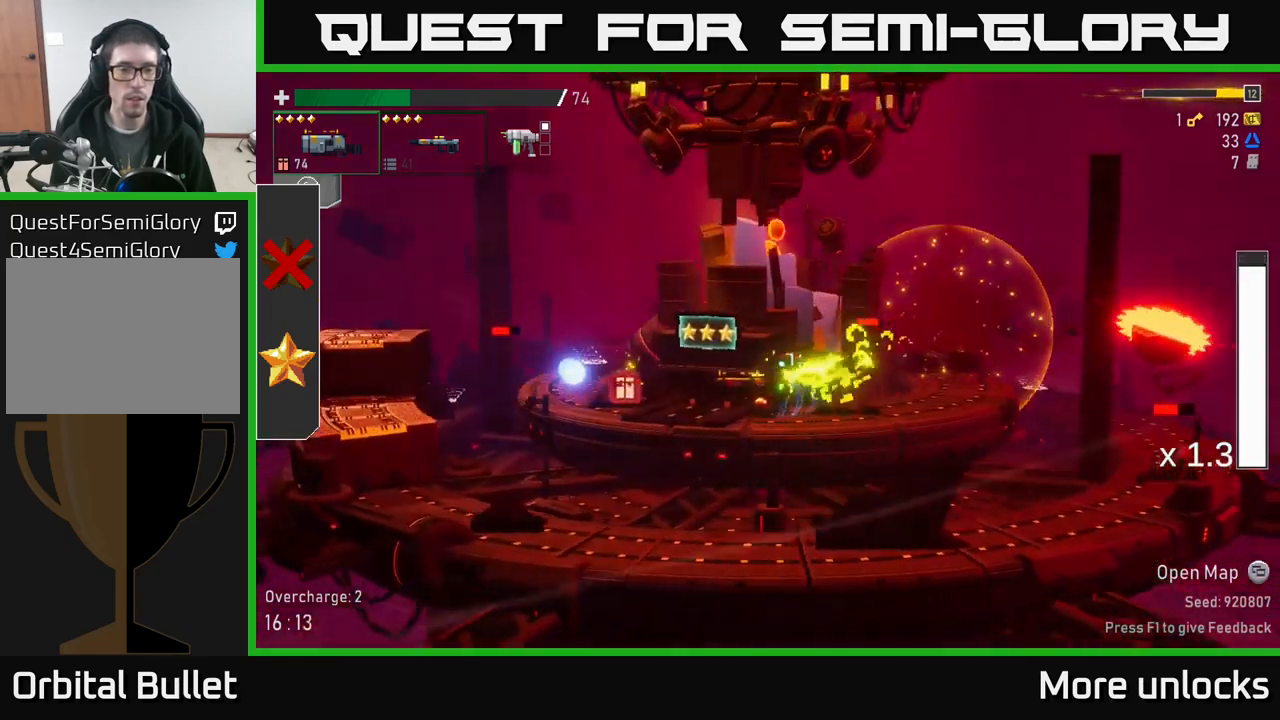
{"buttons": [], "left_stick": "left", "right_stick": "center", "events": [[50, "R2", "down"], [167, "R2", "up"]]}
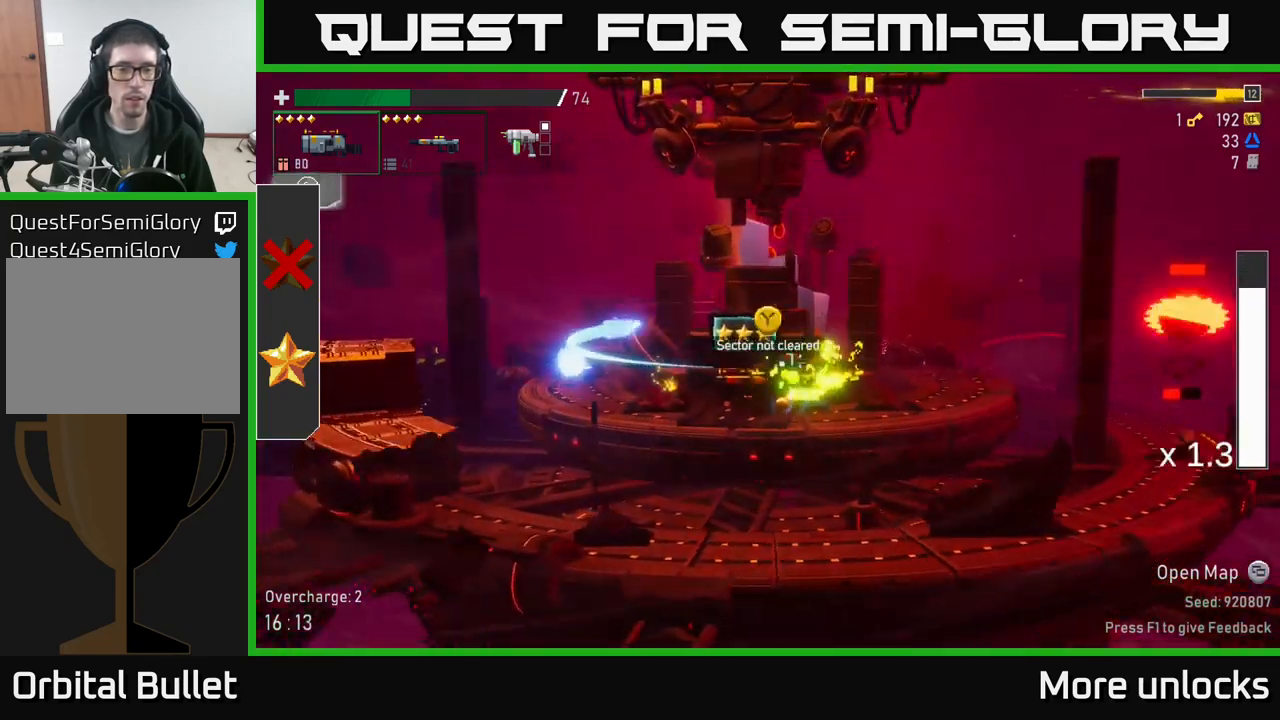
{"buttons": [], "left_stick": "left", "right_stick": "center", "events": [[117, "X", "down"], [334, "X", "up"]]}
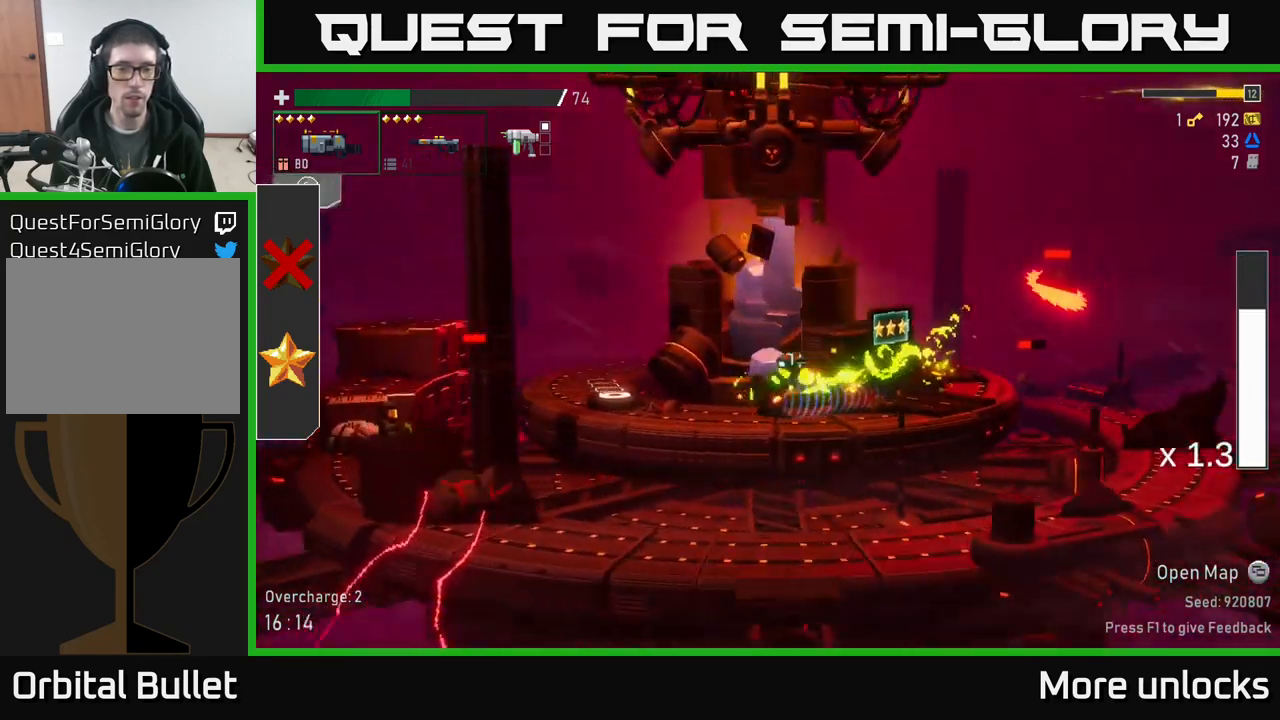
{"buttons": [], "left_stick": "left", "right_stick": "center", "events": []}
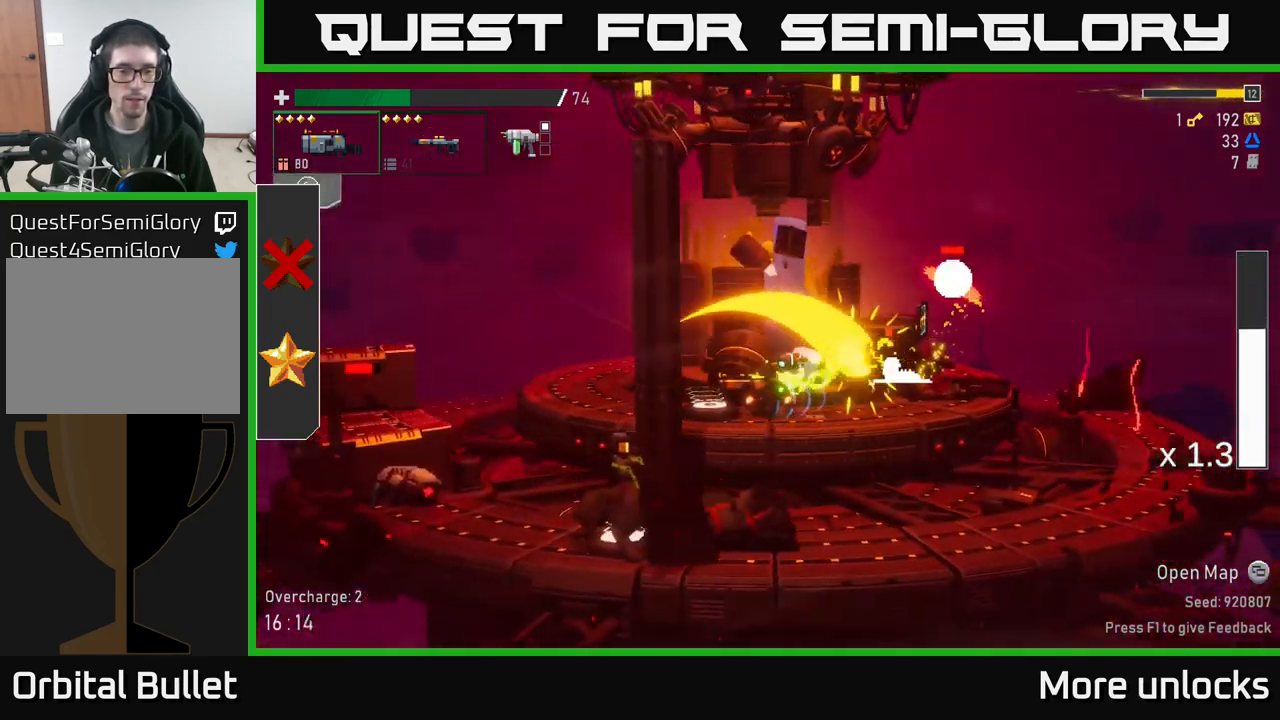
{"buttons": [], "left_stick": "left", "right_stick": "center", "events": [[50, "Y", "down"], [184, "Y", "up"]]}
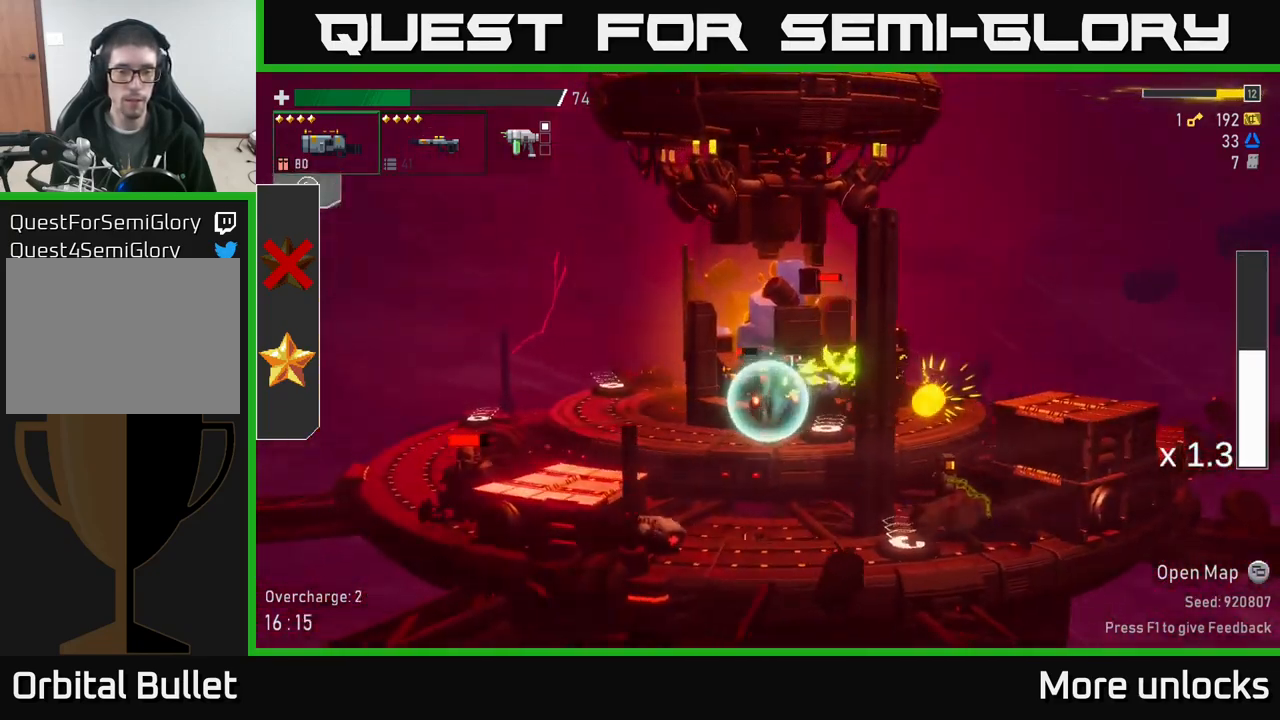
{"buttons": [], "left_stick": "right", "right_stick": "center", "events": [[334, "left_stick", "center"], [417, "left_stick", "right"]]}
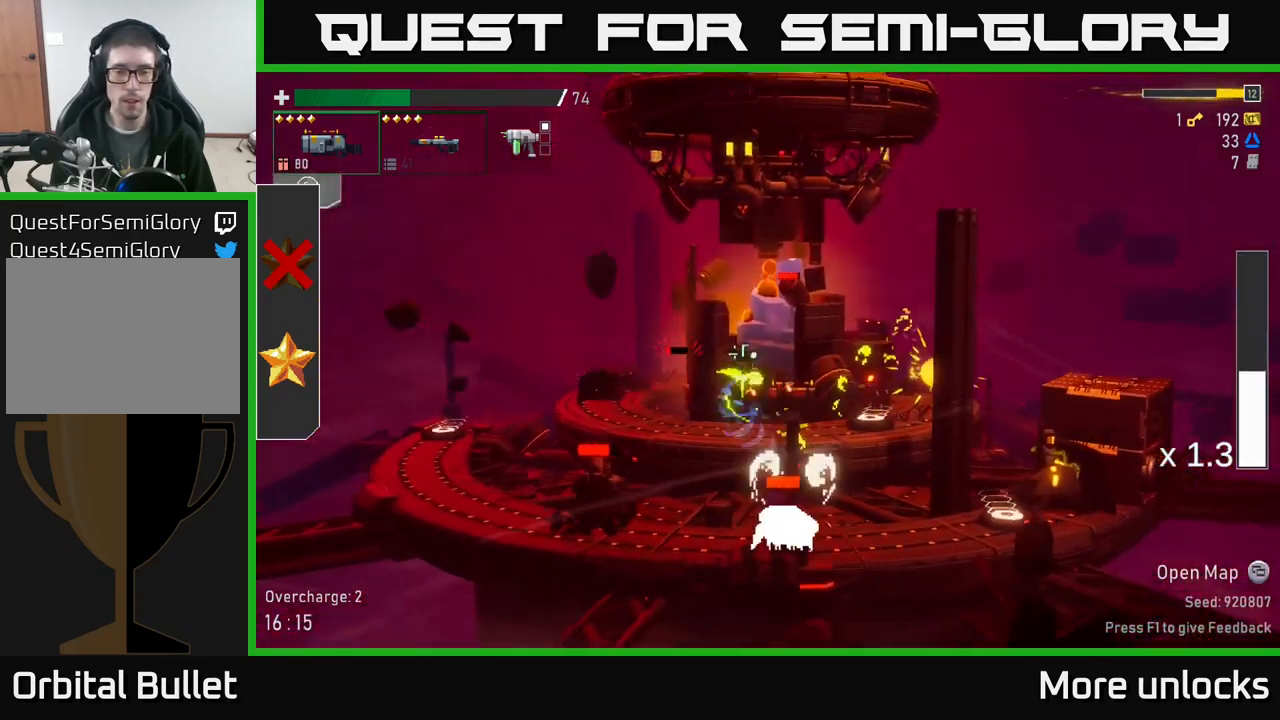
{"buttons": ["R2"], "left_stick": "down", "right_stick": "center", "events": [[467, "R2", "down"], [500, "left_stick", "down"]]}
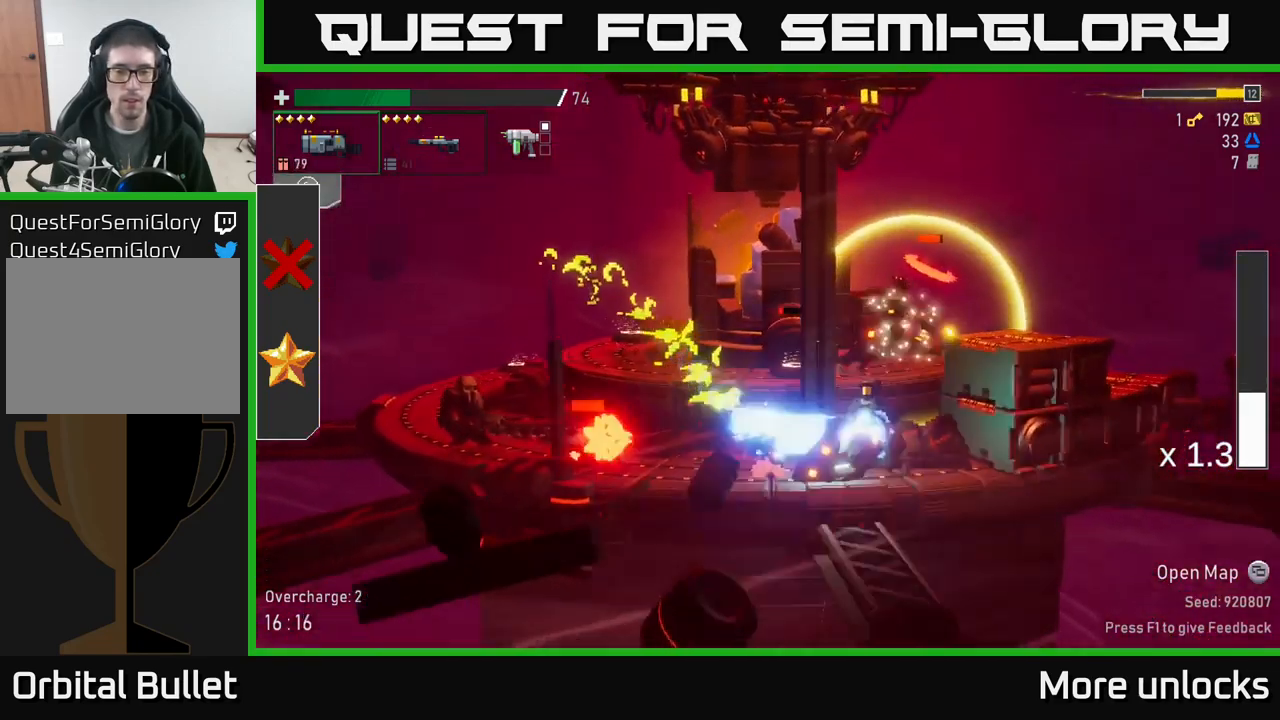
{"buttons": [], "left_stick": "left", "right_stick": "center", "events": [[67, "R2", "up"], [117, "left_stick", "left"], [151, "A", "down"], [217, "X", "down"], [267, "A", "up"], [317, "X", "up"]]}
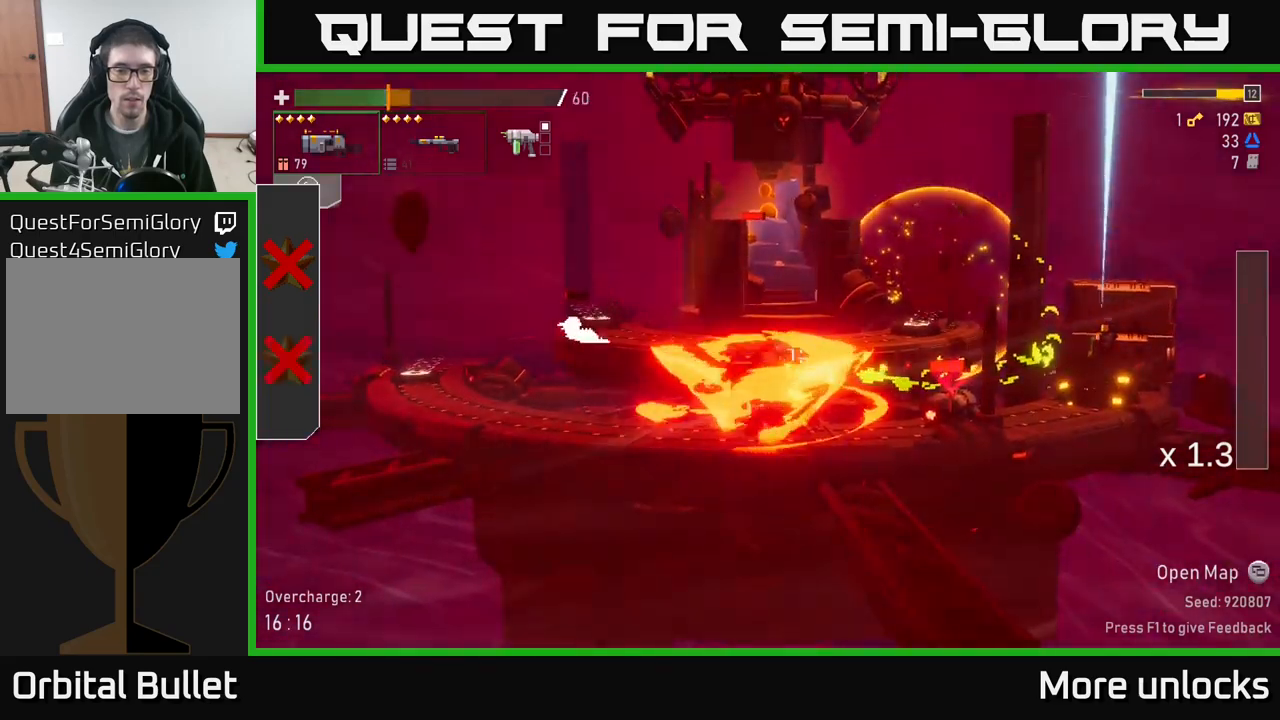
{"buttons": [], "left_stick": "left", "right_stick": "center", "events": [[133, "left_stick", "up-right"], [233, "A", "down"], [233, "X", "down"], [250, "left_stick", "down"], [316, "X", "up"], [350, "left_stick", "left"], [466, "A", "up"]]}
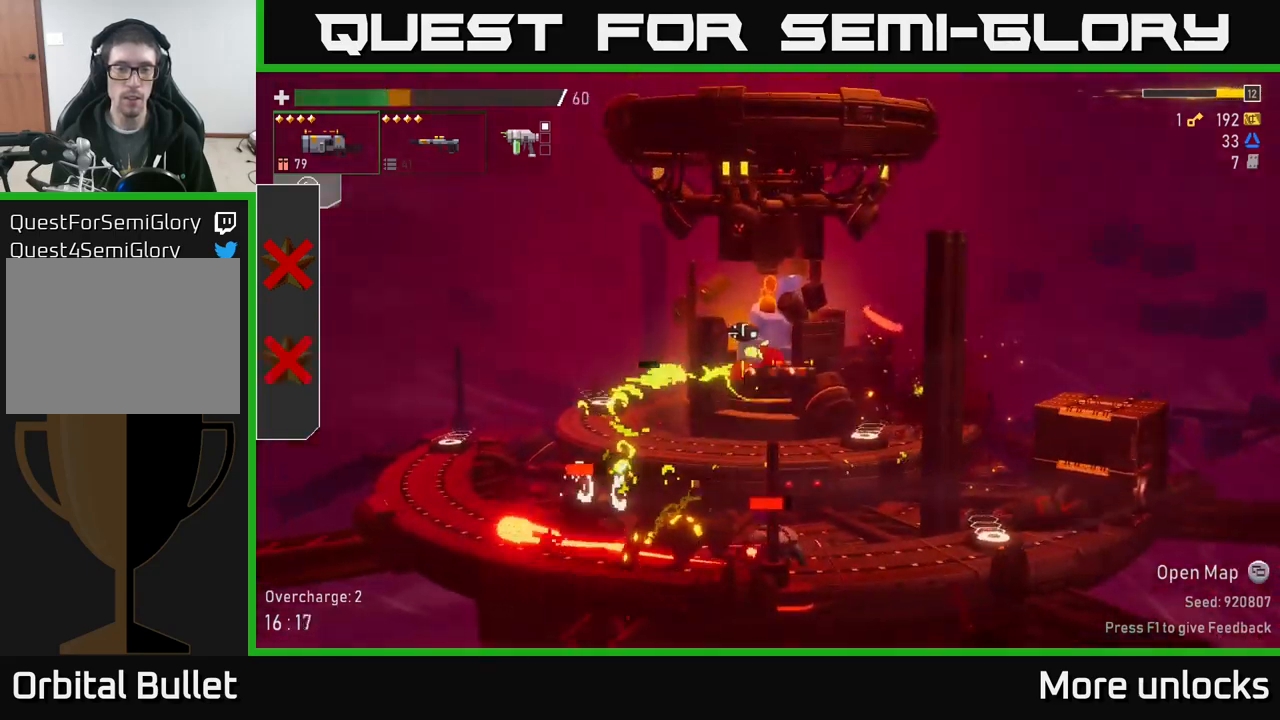
{"buttons": [], "left_stick": "left", "right_stick": "center", "events": []}
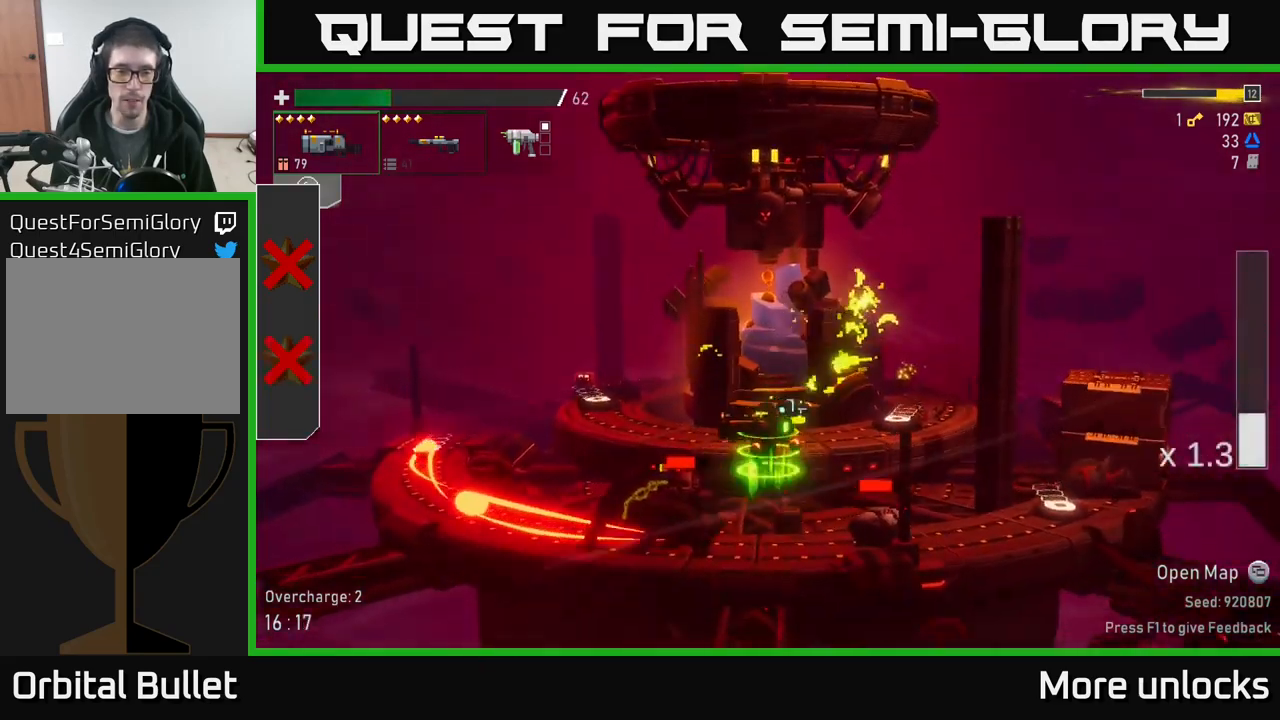
{"buttons": [], "left_stick": "right", "right_stick": "center", "events": [[83, "X", "down"], [200, "X", "up"], [300, "X", "down"], [350, "X", "up"], [466, "left_stick", "right"]]}
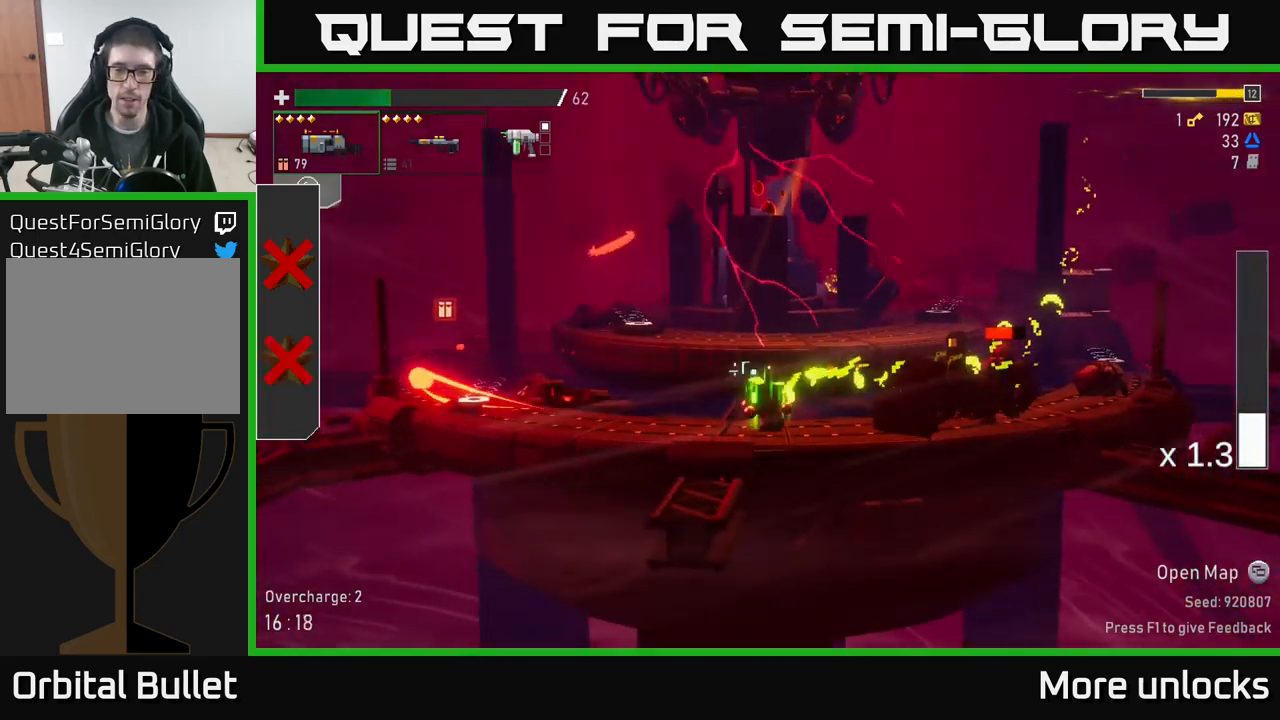
{"buttons": [], "left_stick": "right", "right_stick": "center", "events": [[33, "left_stick", "down-right"], [50, "R2", "down"], [183, "R2", "up"], [250, "A", "down"], [283, "left_stick", "right"], [416, "A", "up"]]}
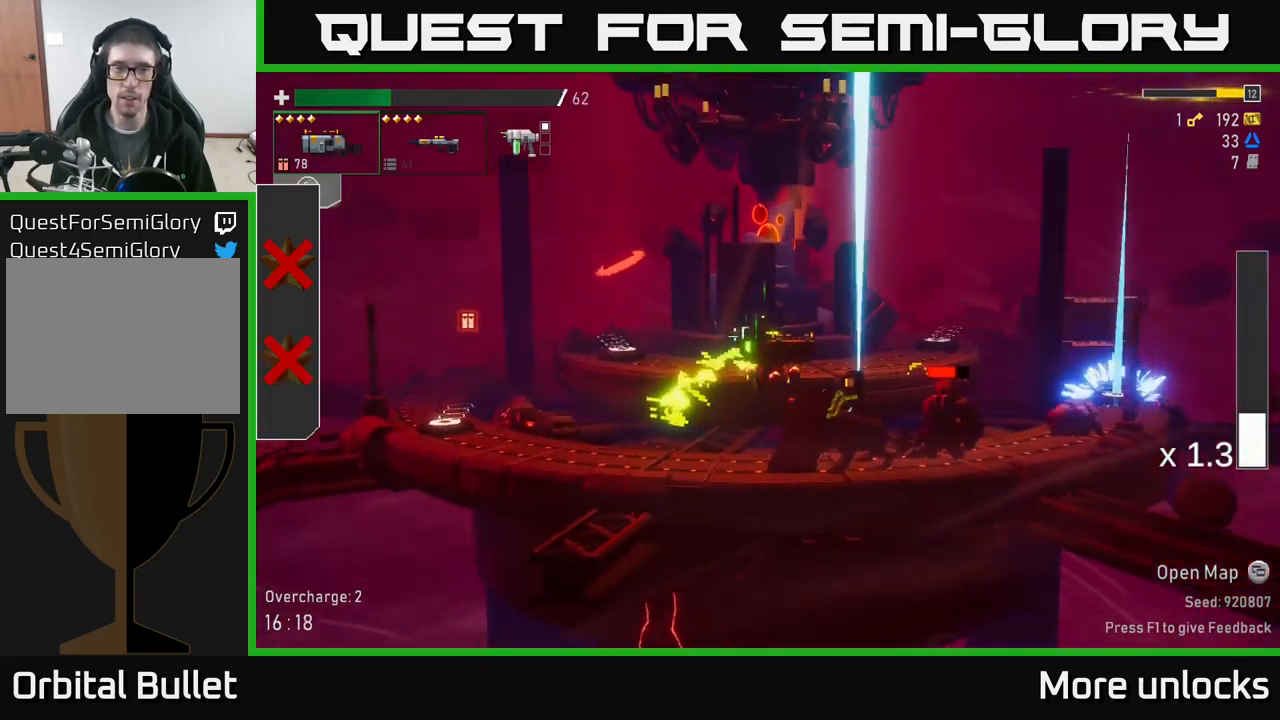
{"buttons": [], "left_stick": "right", "right_stick": "center", "events": [[100, "X", "down"], [250, "X", "up"]]}
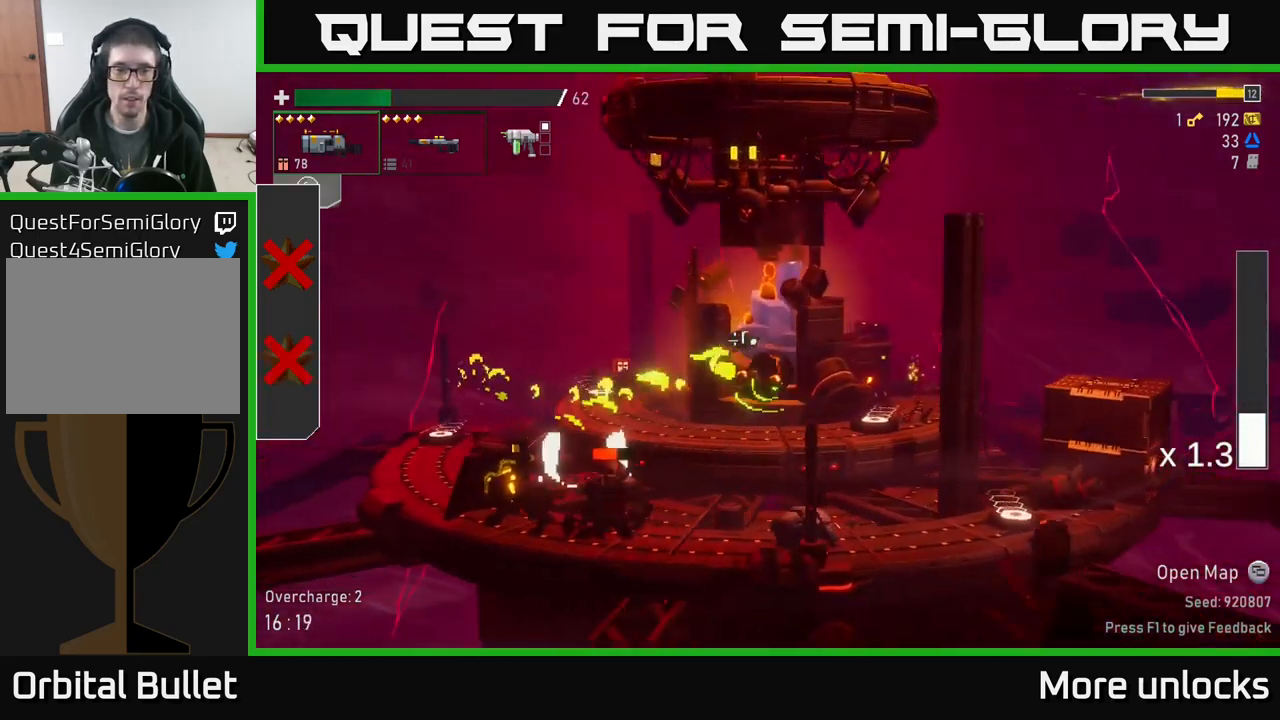
{"buttons": [], "left_stick": "down-left", "right_stick": "center", "events": [[333, "left_stick", "up-left"], [433, "left_stick", "down-left"]]}
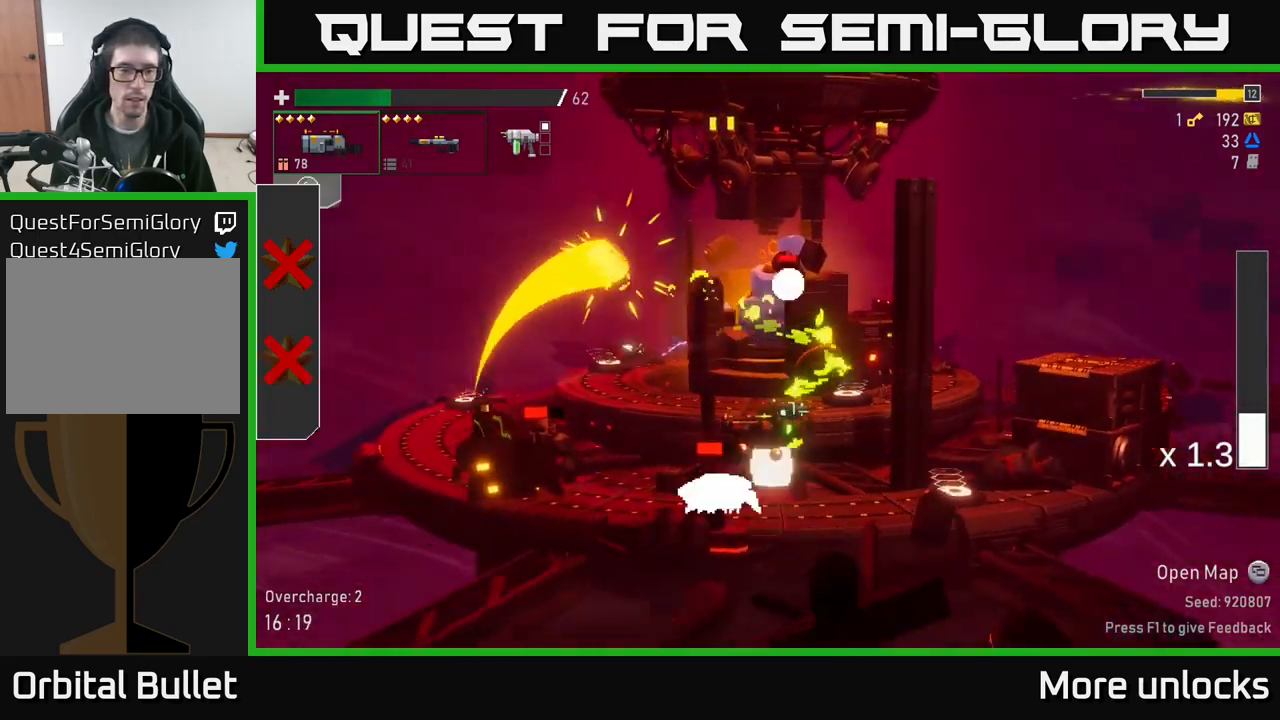
{"buttons": ["A", "X"], "left_stick": "left", "right_stick": "center", "events": [[33, "R2", "down"], [150, "R2", "up"], [166, "left_stick", "left"], [400, "A", "down"], [483, "X", "down"]]}
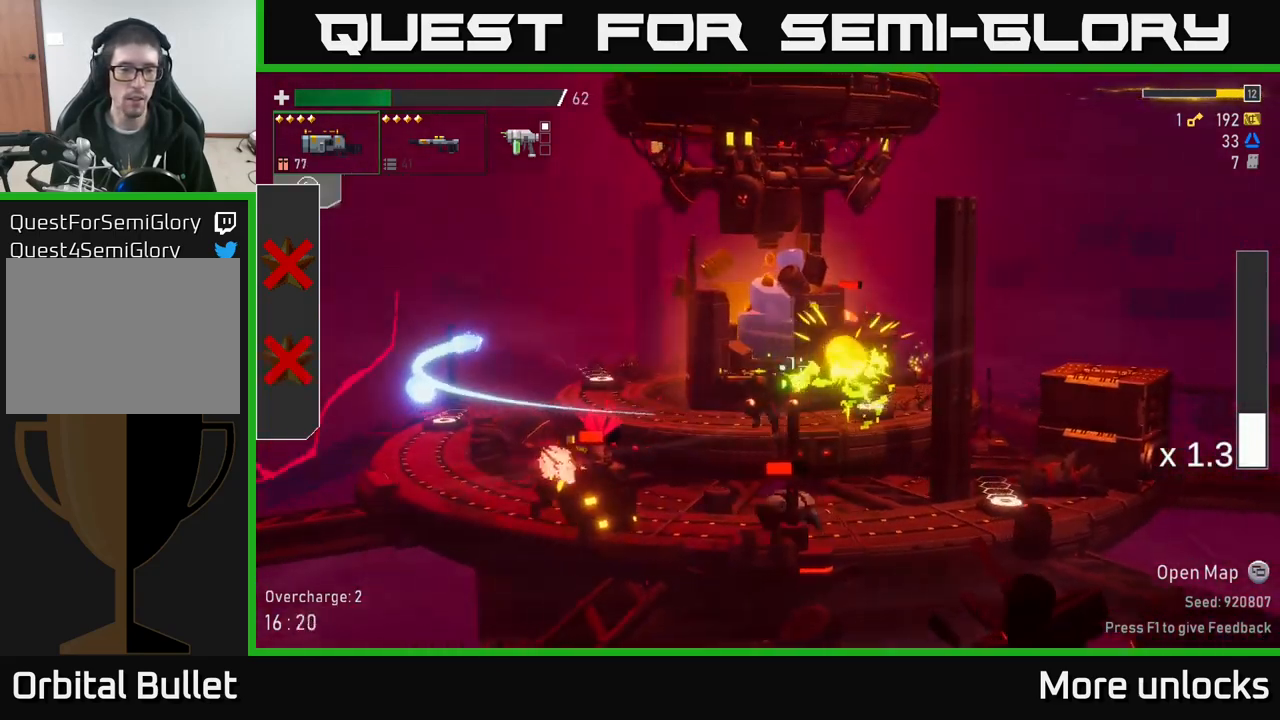
{"buttons": [], "left_stick": "up-left", "right_stick": "center", "events": [[50, "A", "up"], [150, "X", "up"], [450, "left_stick", "up-left"]]}
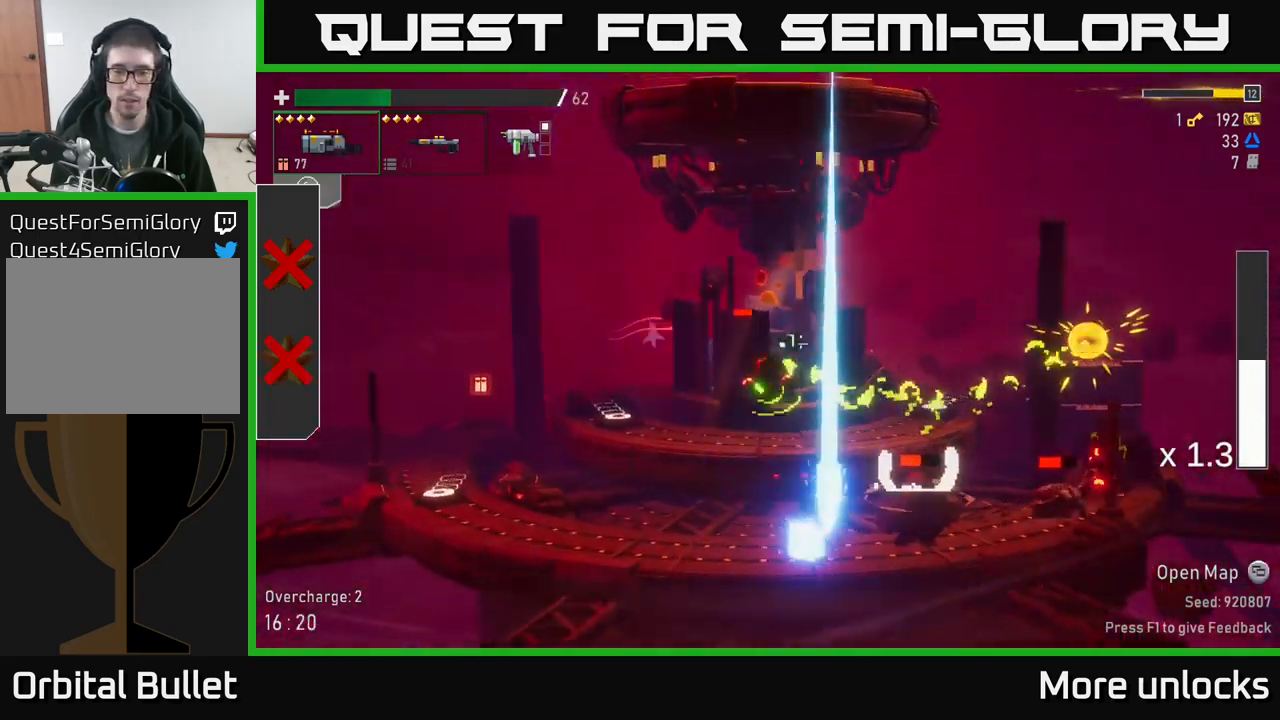
{"buttons": [], "left_stick": "right", "right_stick": "center", "events": [[350, "left_stick", "center"], [400, "left_stick", "right"]]}
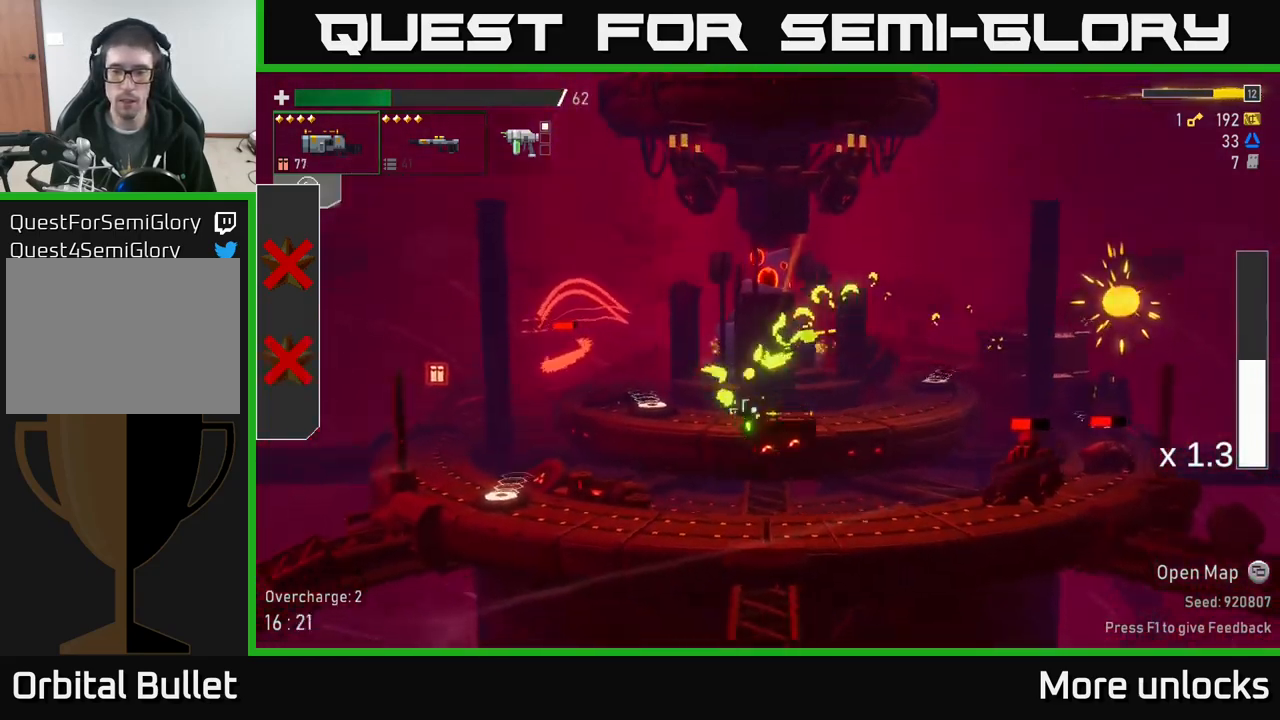
{"buttons": [], "left_stick": "right", "right_stick": "center", "events": [[33, "left_stick", "down"], [83, "R2", "down"], [167, "R2", "up"], [200, "left_stick", "right"]]}
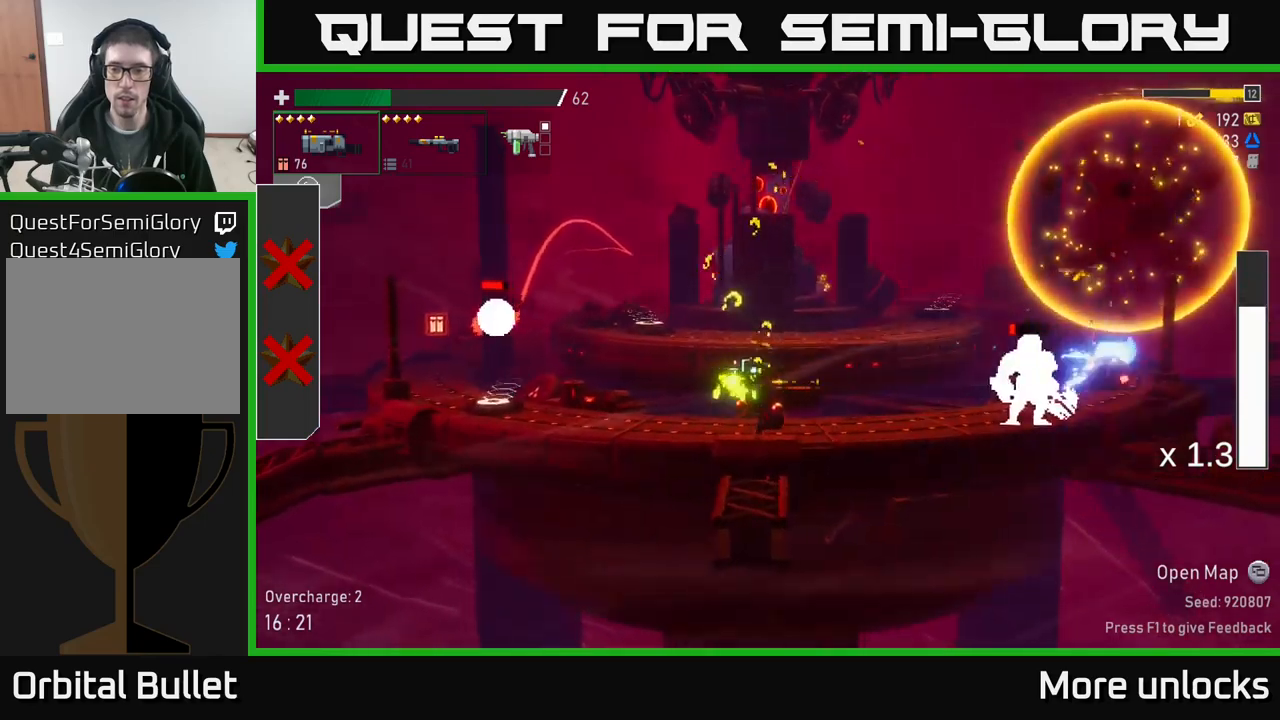
{"buttons": [], "left_stick": "right", "right_stick": "center", "events": [[33, "left_stick", "down"], [117, "R2", "down"], [217, "R2", "up"], [267, "left_stick", "right"]]}
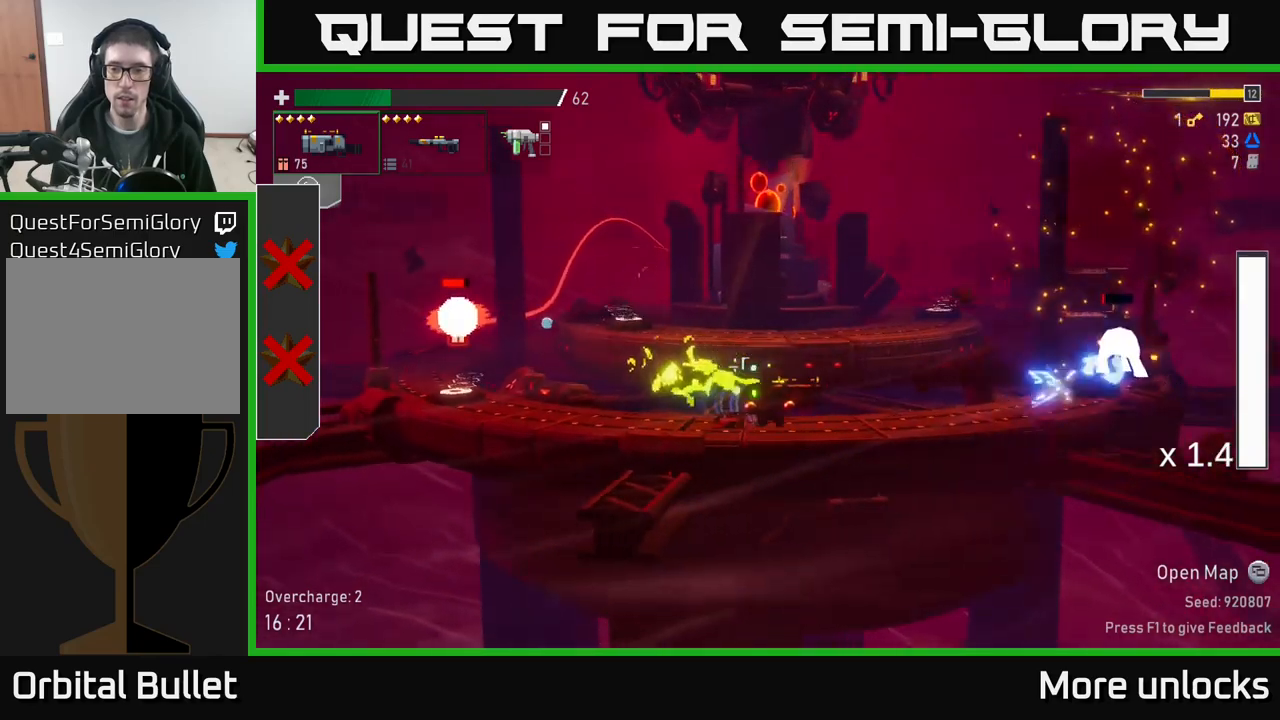
{"buttons": [], "left_stick": "right", "right_stick": "center", "events": [[283, "A", "down"], [500, "A", "up"]]}
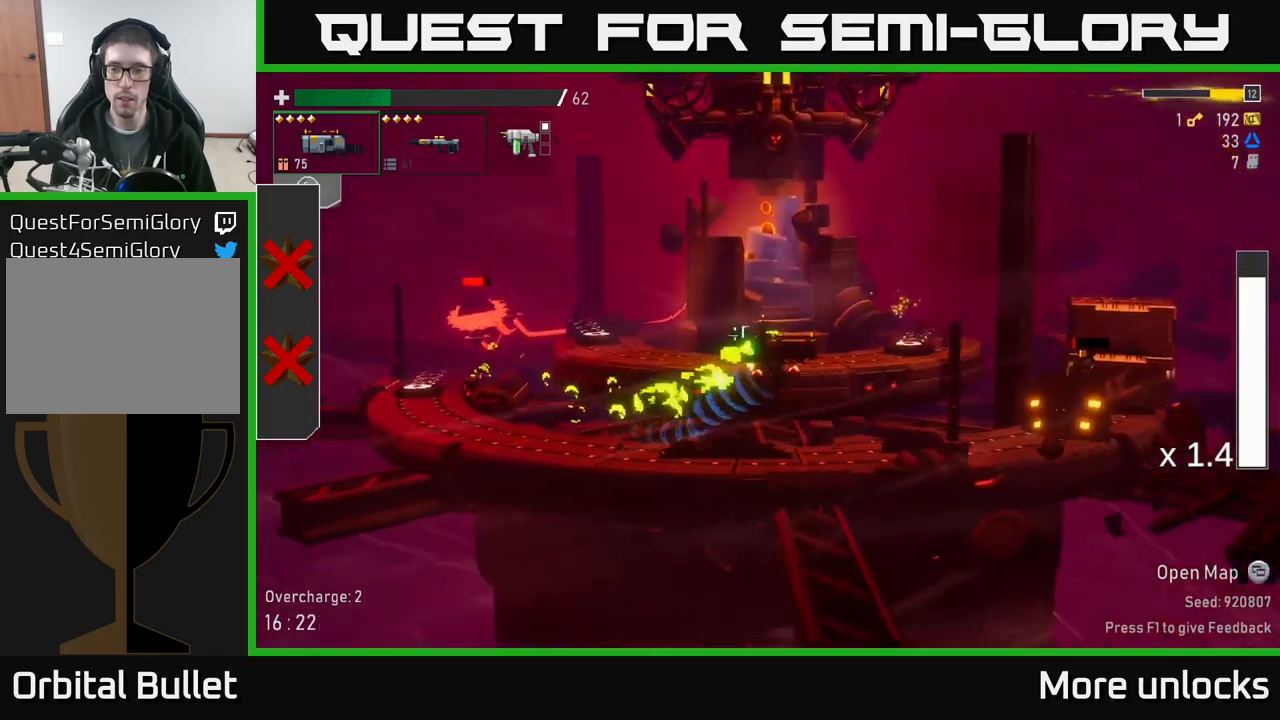
{"buttons": [], "left_stick": "right", "right_stick": "center", "events": [[83, "A", "down"], [133, "X", "down"], [167, "A", "up"], [250, "X", "up"]]}
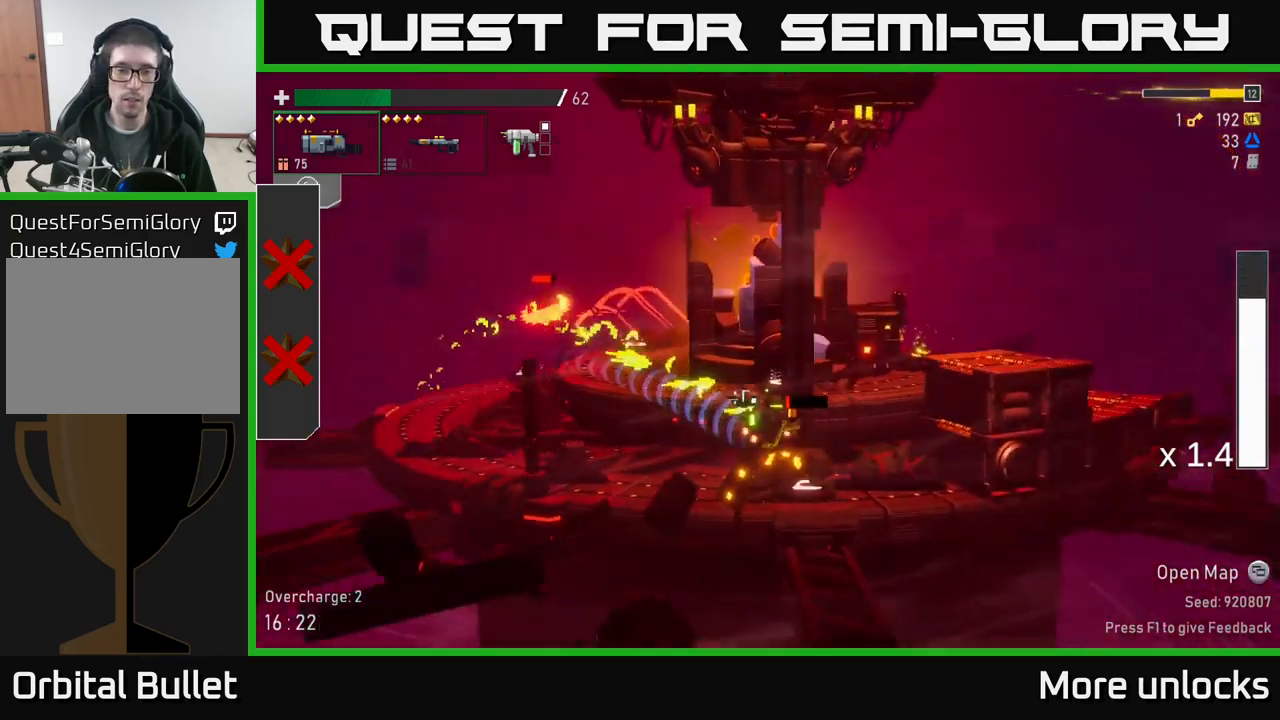
{"buttons": [], "left_stick": "down-left", "right_stick": "center", "events": [[250, "left_stick", "up"], [300, "left_stick", "left"], [367, "R2", "down"], [417, "left_stick", "down-left"], [433, "R2", "up"]]}
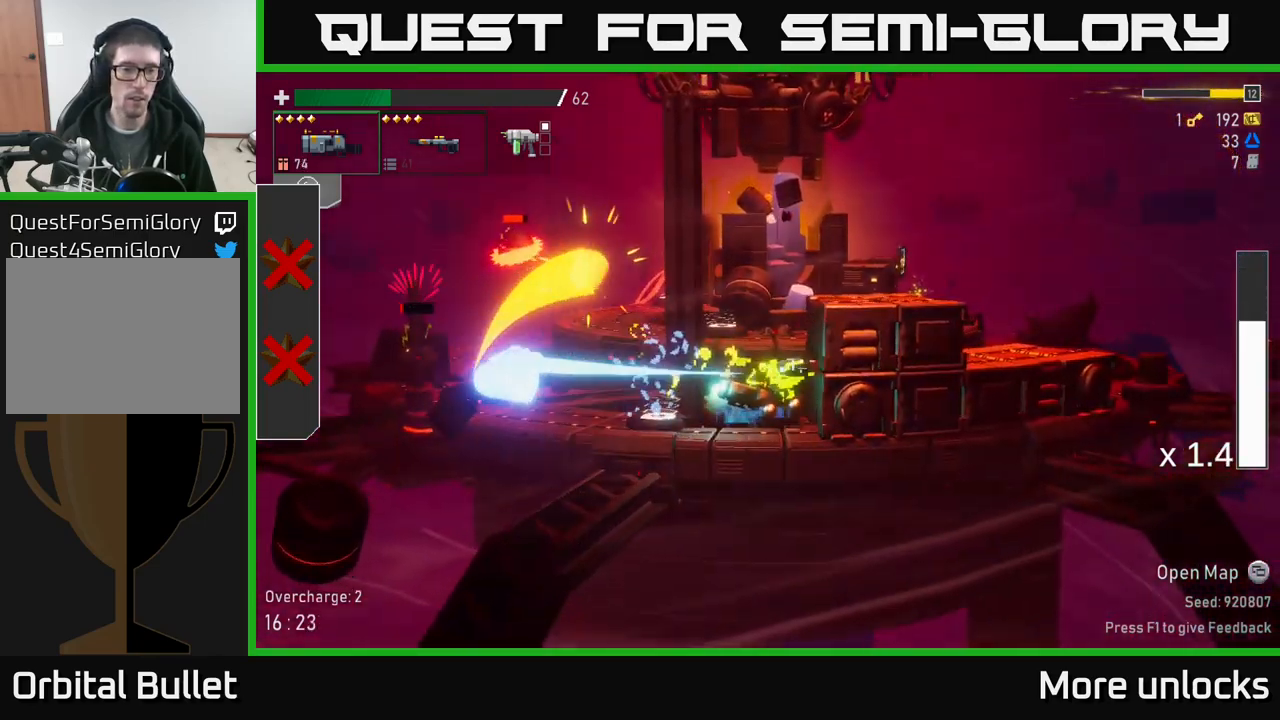
{"buttons": [], "left_stick": "left", "right_stick": "center", "events": [[33, "left_stick", "left"]]}
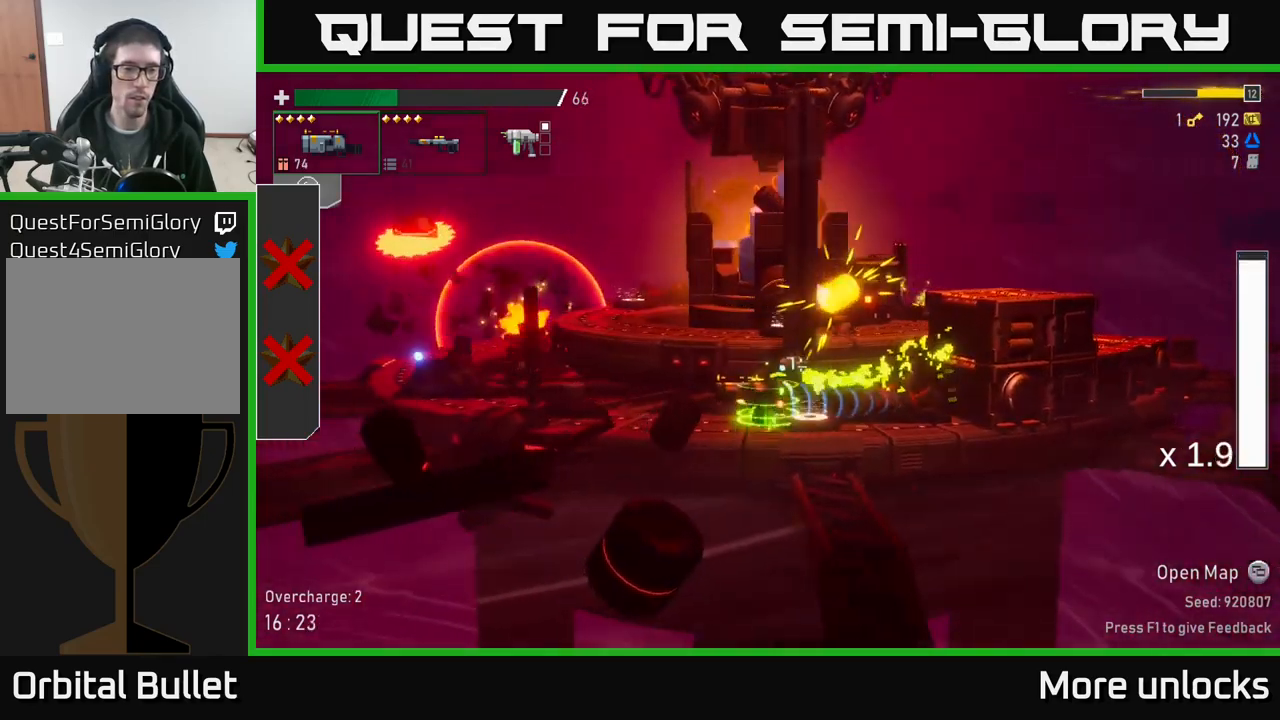
{"buttons": ["A"], "left_stick": "left", "right_stick": "center", "events": [[50, "X", "down"], [233, "X", "up"], [417, "A", "down"]]}
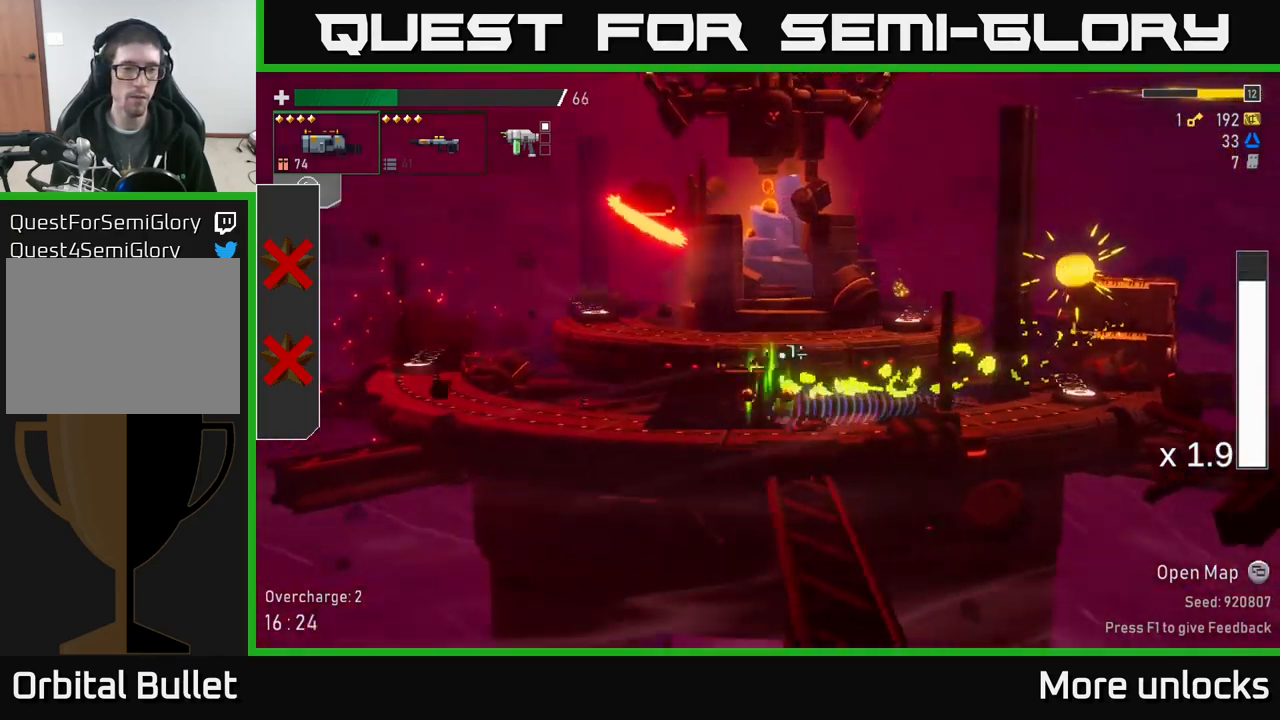
{"buttons": [], "left_stick": "left", "right_stick": "center", "events": [[50, "A", "up"], [233, "X", "down"], [433, "X", "up"]]}
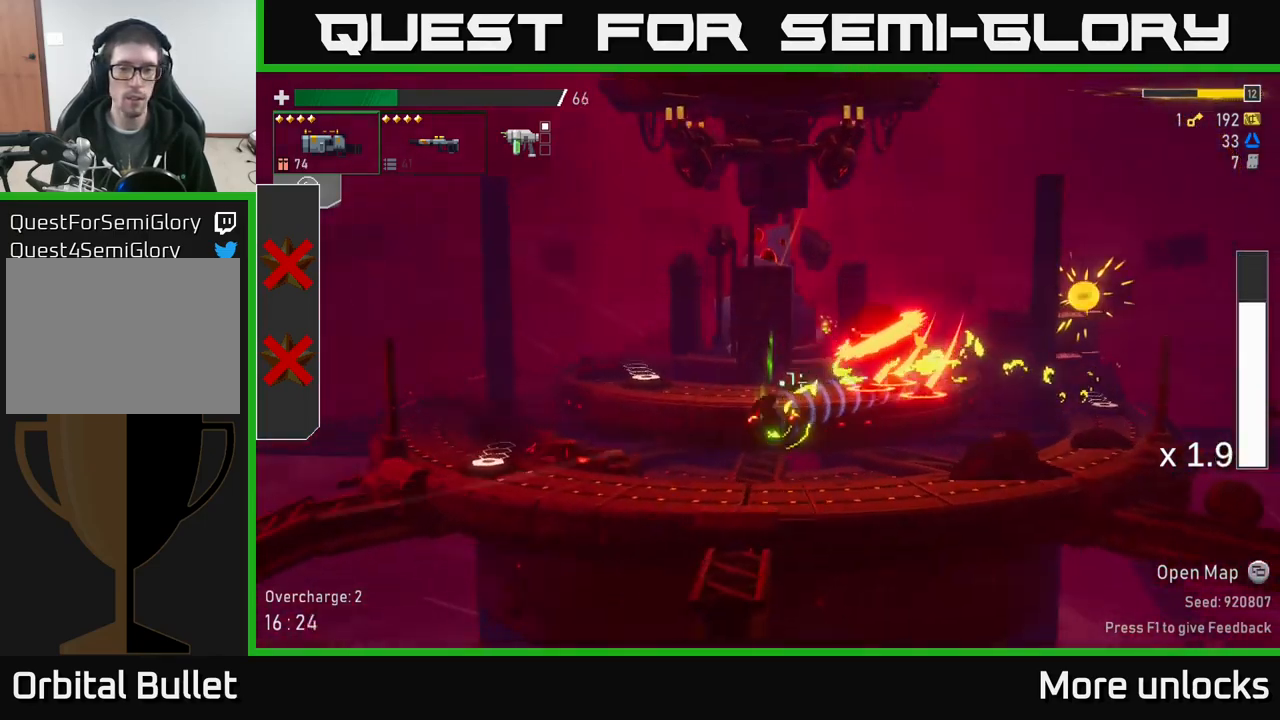
{"buttons": [], "left_stick": "left", "right_stick": "center", "events": [[183, "A", "down"], [300, "left_stick", "right"], [333, "A", "up"], [367, "R2", "down"], [417, "left_stick", "left"], [433, "R2", "up"]]}